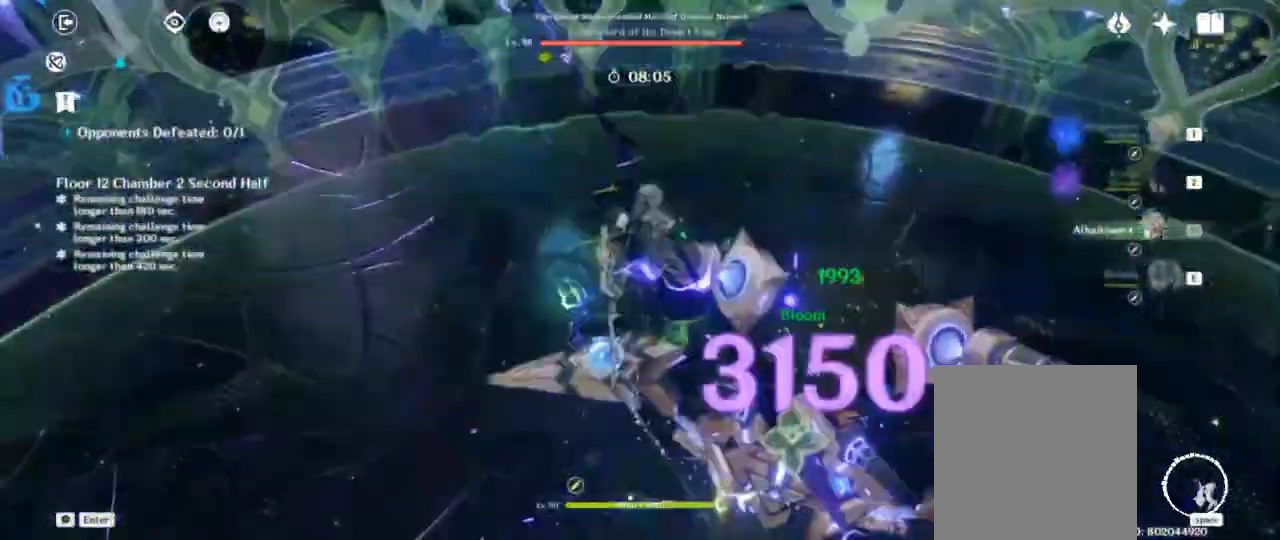
Gameplay with keyboard; each line is a JSON object with the keys held at the frame after it. "events" lists presses ("down") and releases ("up") of "1", "2", "3", "4", "a", "alt", "c", "ctrl", "d", "e", "f", "q", "r", "s", "shift", "space", "tab", "v", "w", "x" and "z" between this image and that frame as [ms after this image, input, new state], when the widget could be followed in between. No other keys are recorded. Mouse input is not recorded.
{"keys": [], "events": []}
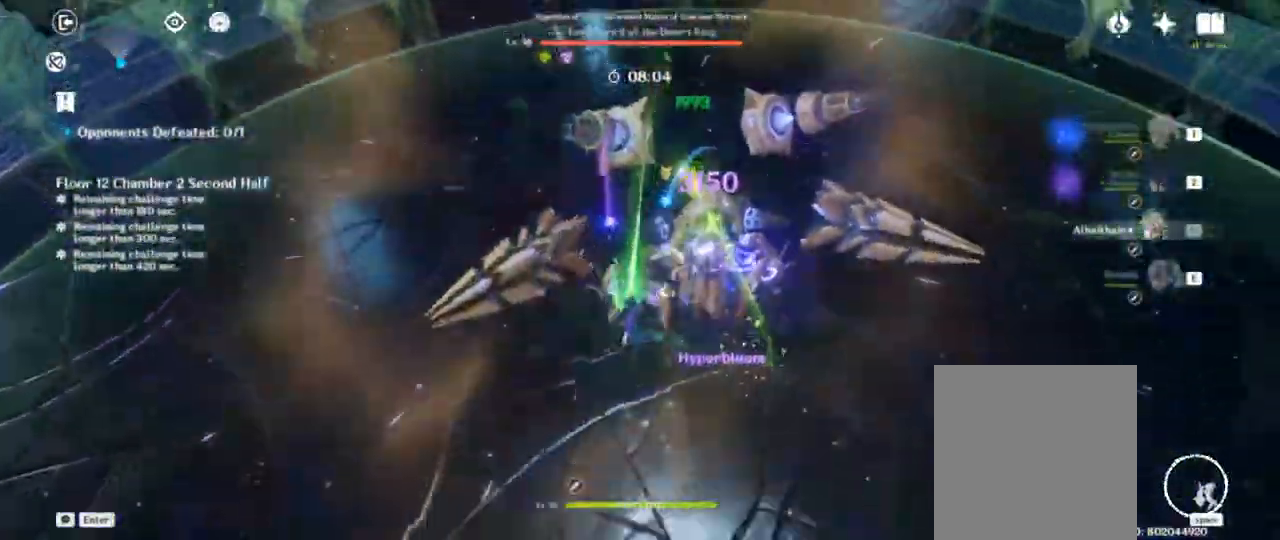
{"keys": ["w"], "events": [[250, "w", "down"]]}
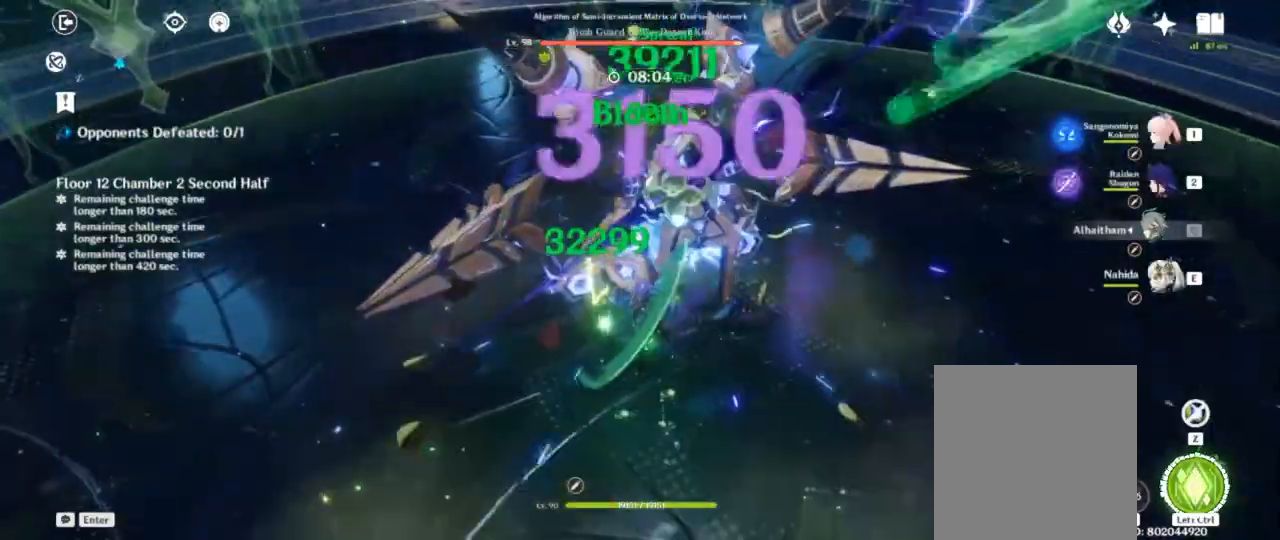
{"keys": [], "events": [[67, "w", "up"]]}
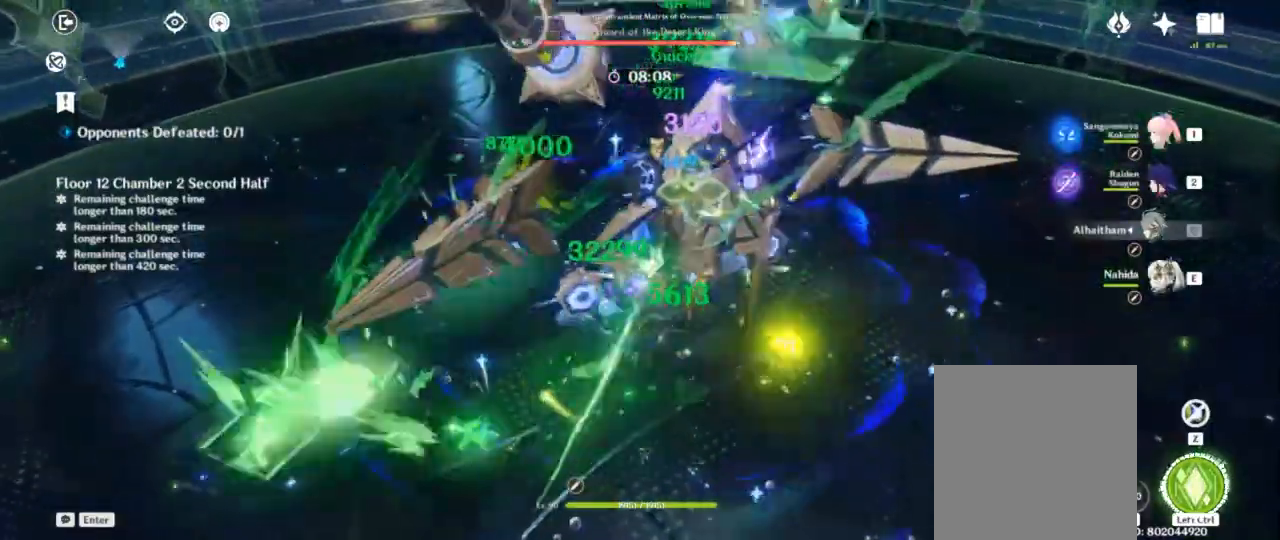
{"keys": [], "events": []}
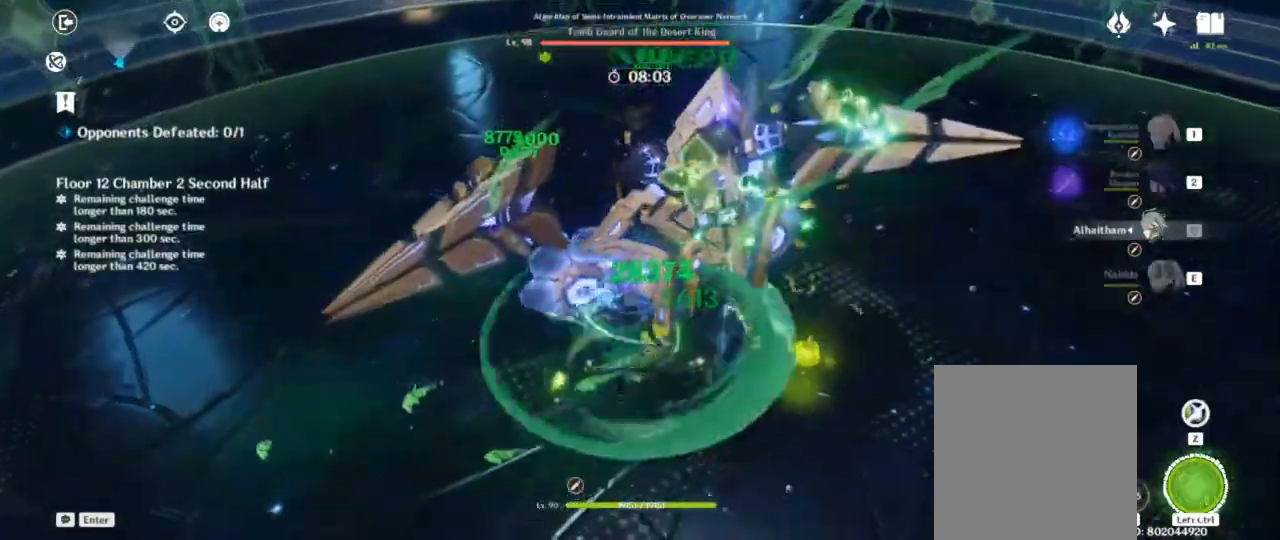
{"keys": ["d", "w"], "events": [[183, "shift", "down"], [200, "s", "down"], [217, "d", "down"], [367, "s", "up"], [383, "shift", "up"], [433, "w", "down"]]}
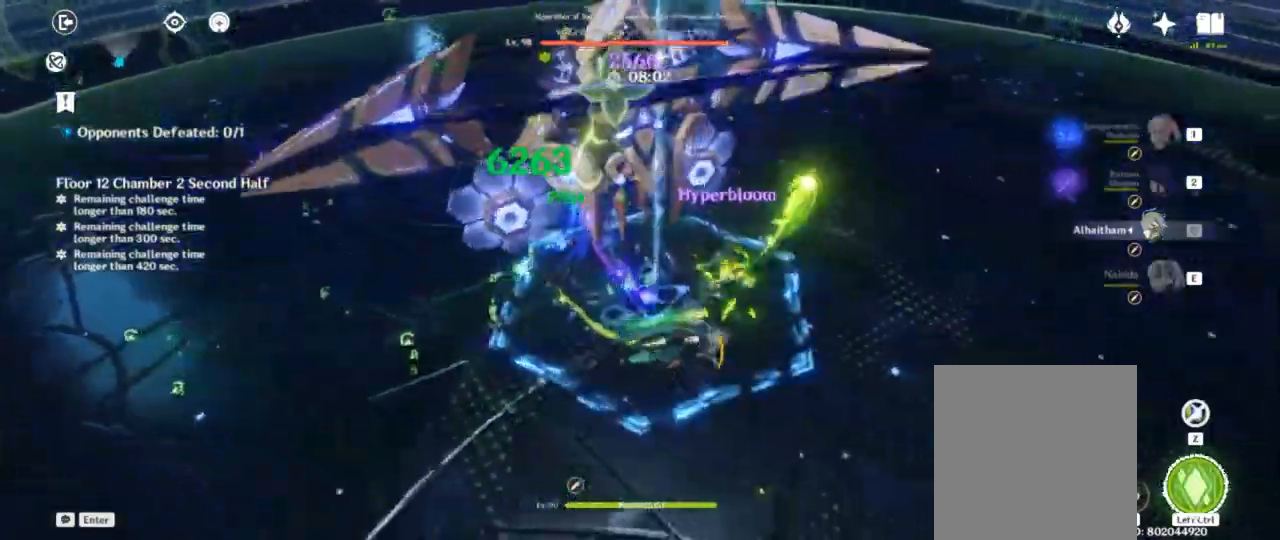
{"keys": [], "events": [[17, "d", "up"], [33, "a", "down"], [200, "a", "up"], [200, "w", "up"]]}
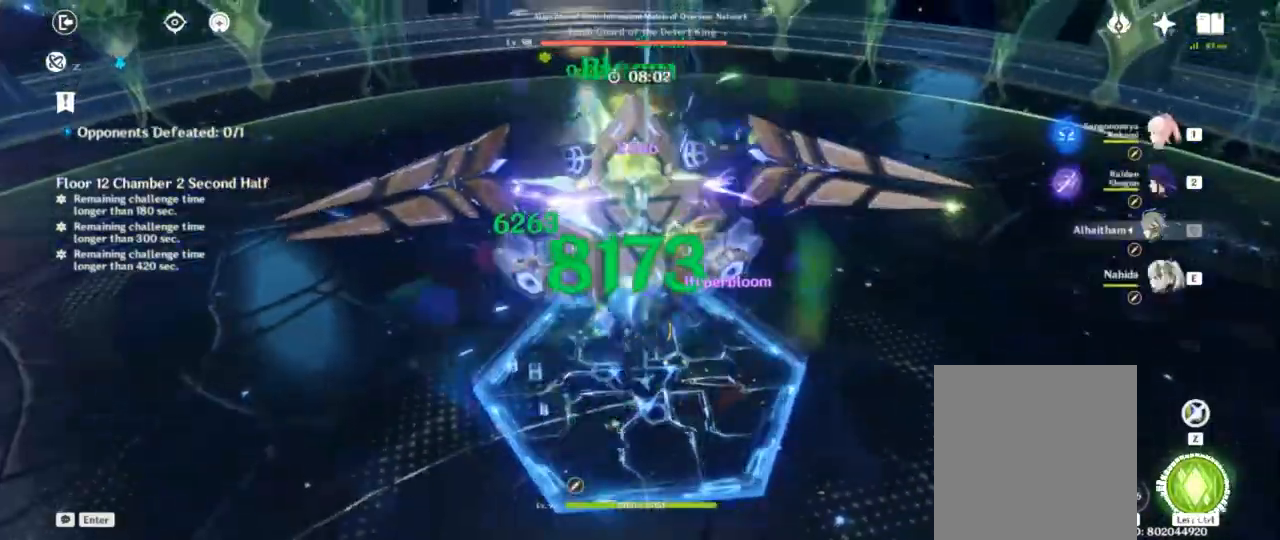
{"keys": [], "events": []}
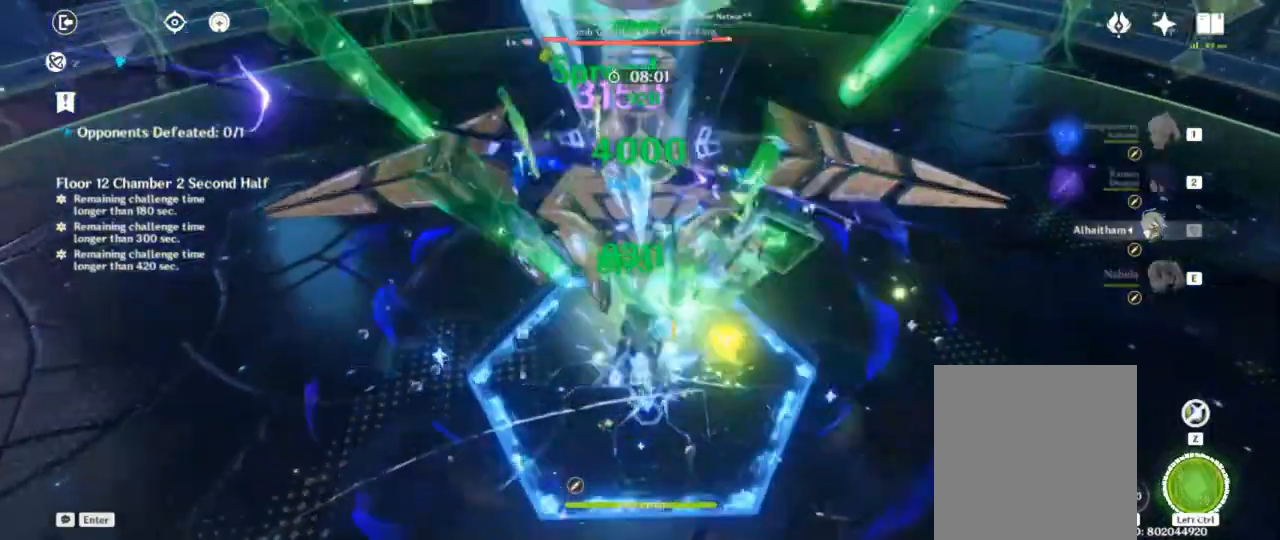
{"keys": [], "events": []}
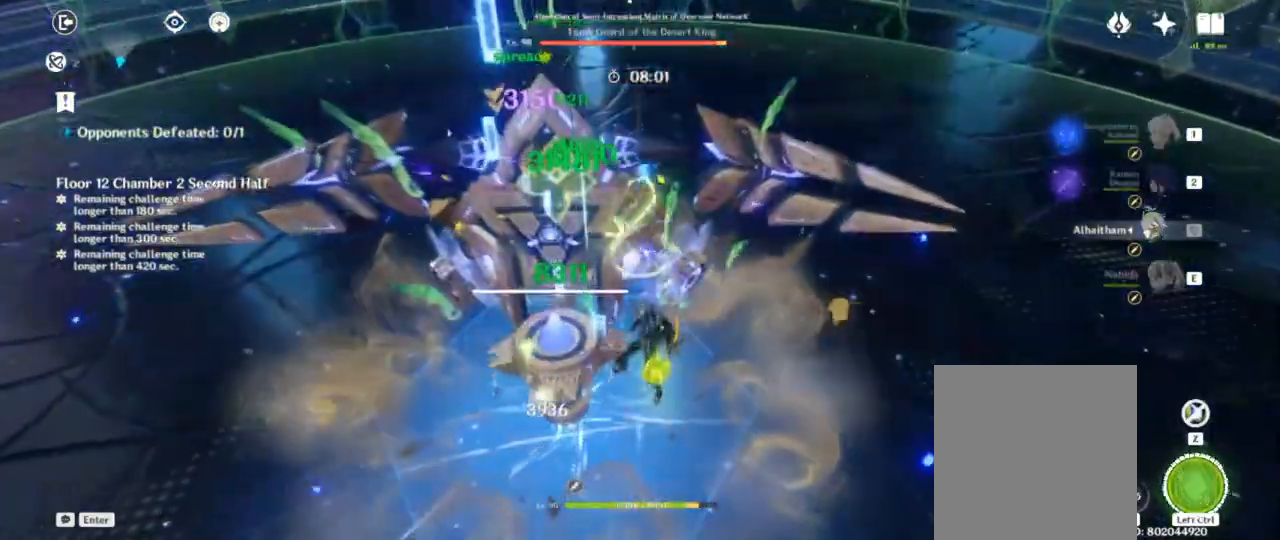
{"keys": ["a", "w"], "events": [[100, "d", "down"], [100, "shift", "down"], [200, "w", "down"], [317, "shift", "up"], [350, "d", "up"], [400, "a", "down"]]}
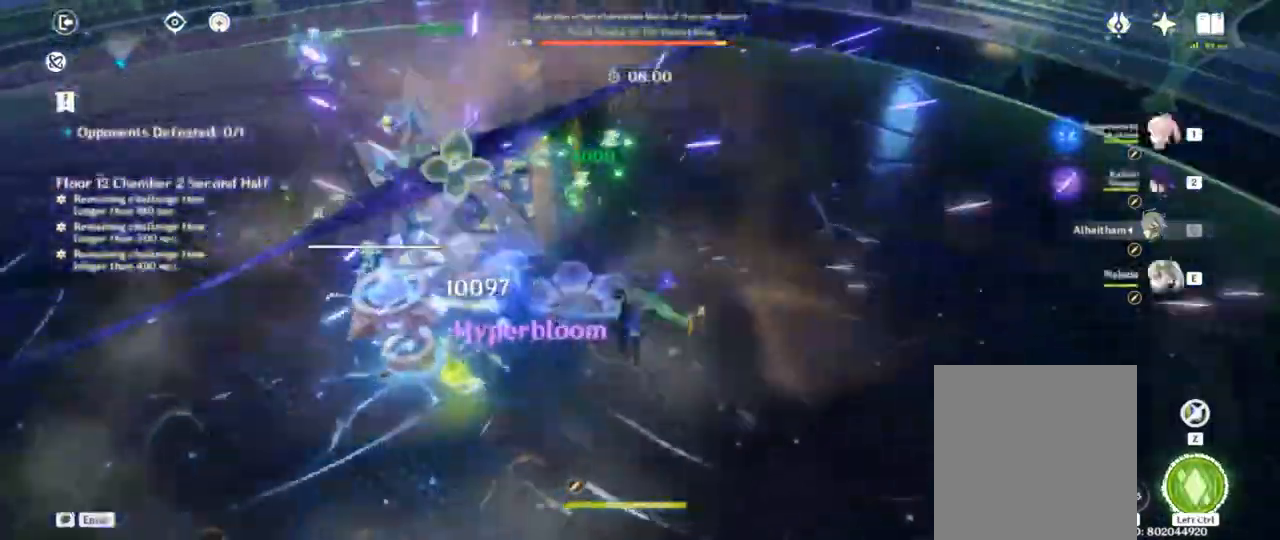
{"keys": []}
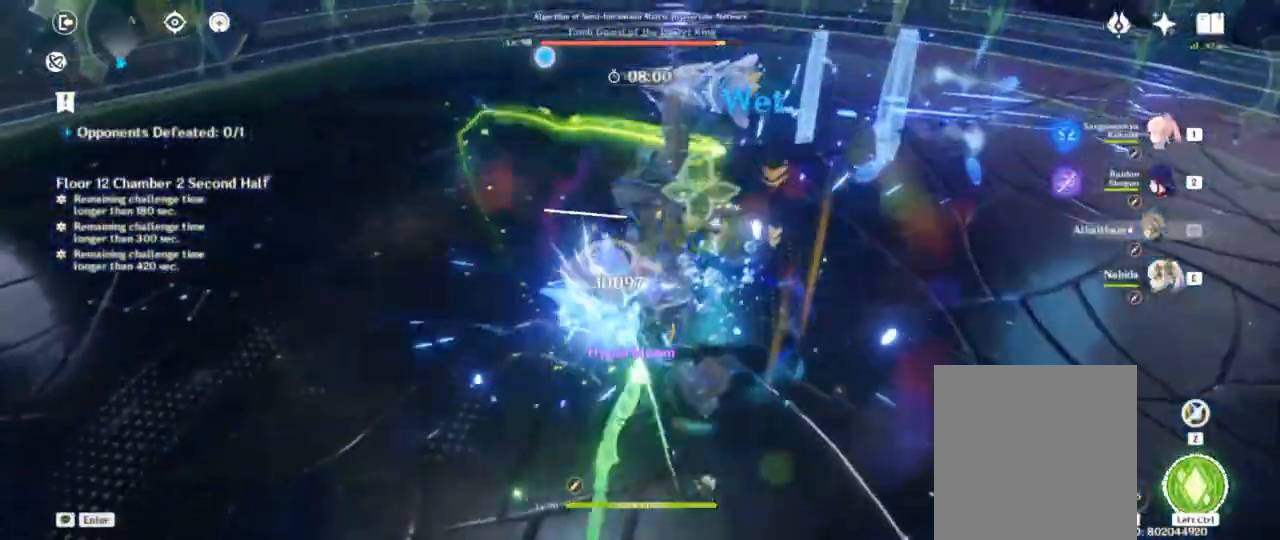
{"keys": [], "events": []}
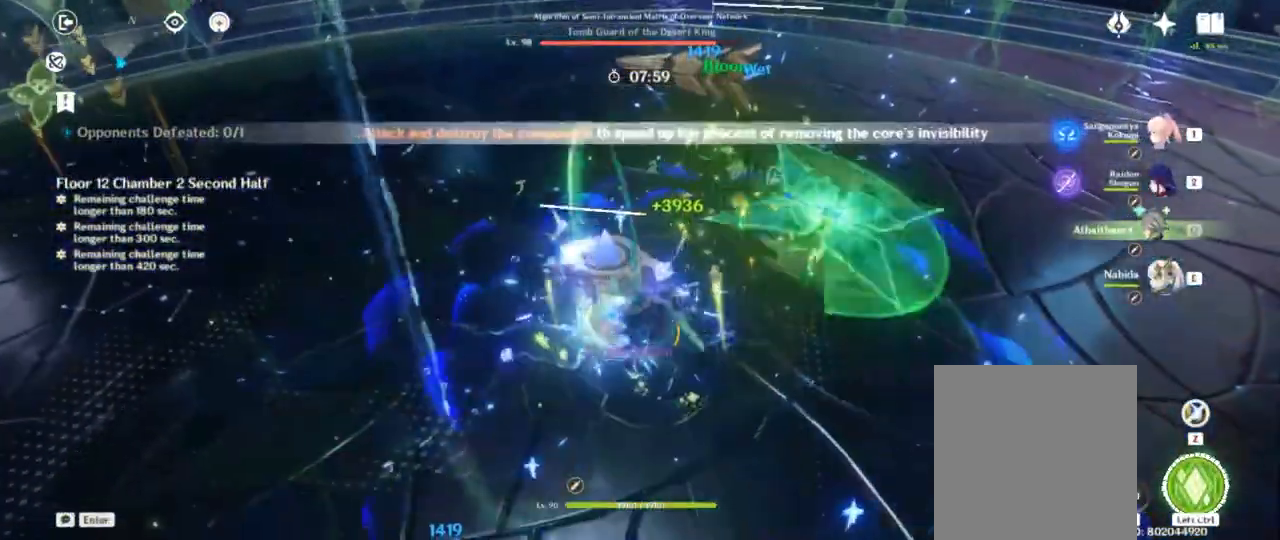
{"keys": [], "events": []}
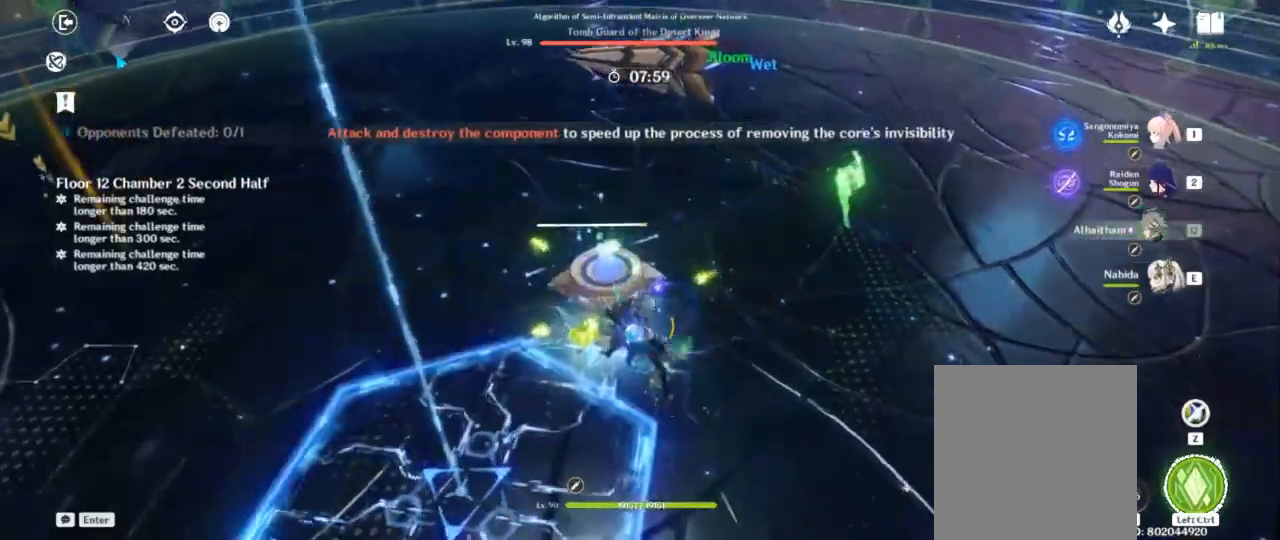
{"keys": ["a", "s", "shift"], "events": [[217, "s", "down"], [283, "a", "down"], [300, "shift", "down"]]}
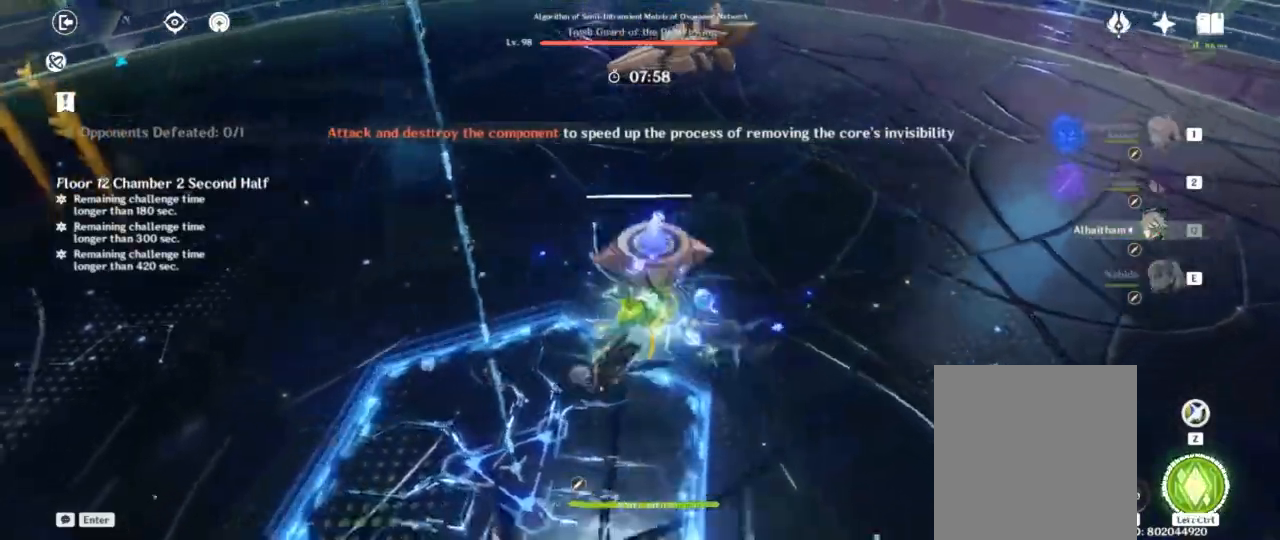
{"keys": ["f"]}
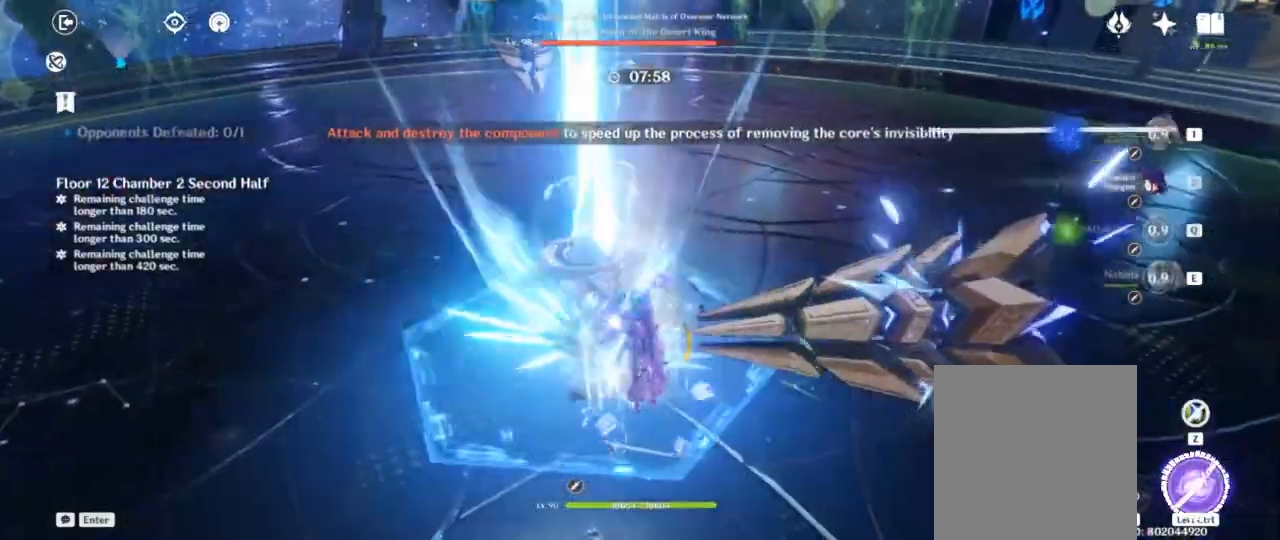
{"keys": [], "events": [[17, "f", "up"], [67, "f", "down"], [167, "f", "up"], [233, "f", "down"], [350, "f", "up"]]}
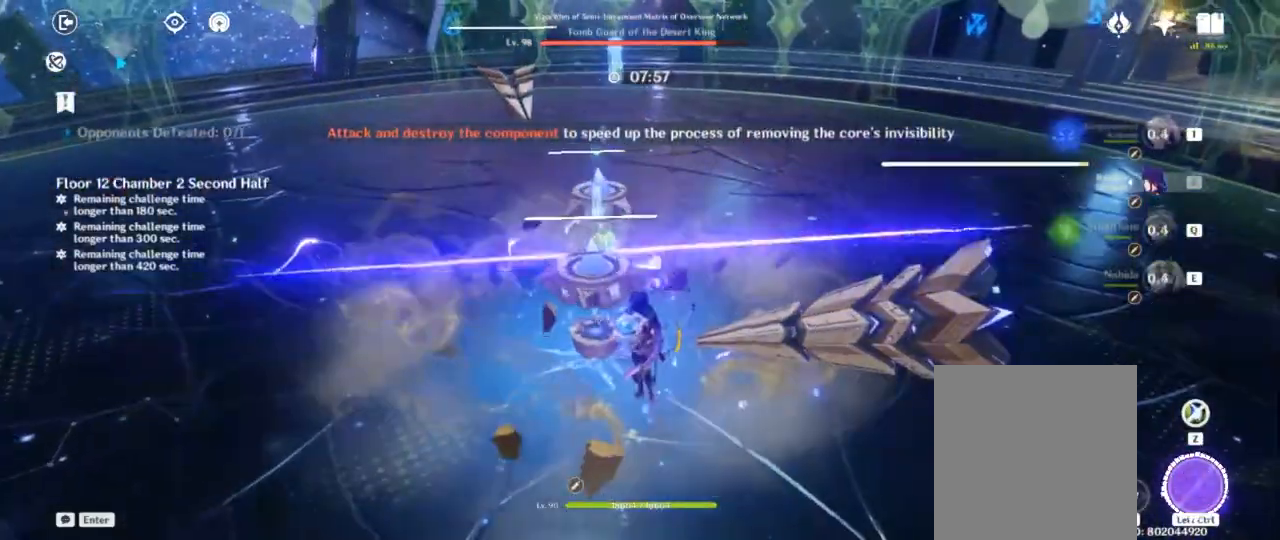
{"keys": ["a"], "events": [[150, "a", "down"], [283, "w", "down"], [383, "w", "up"]]}
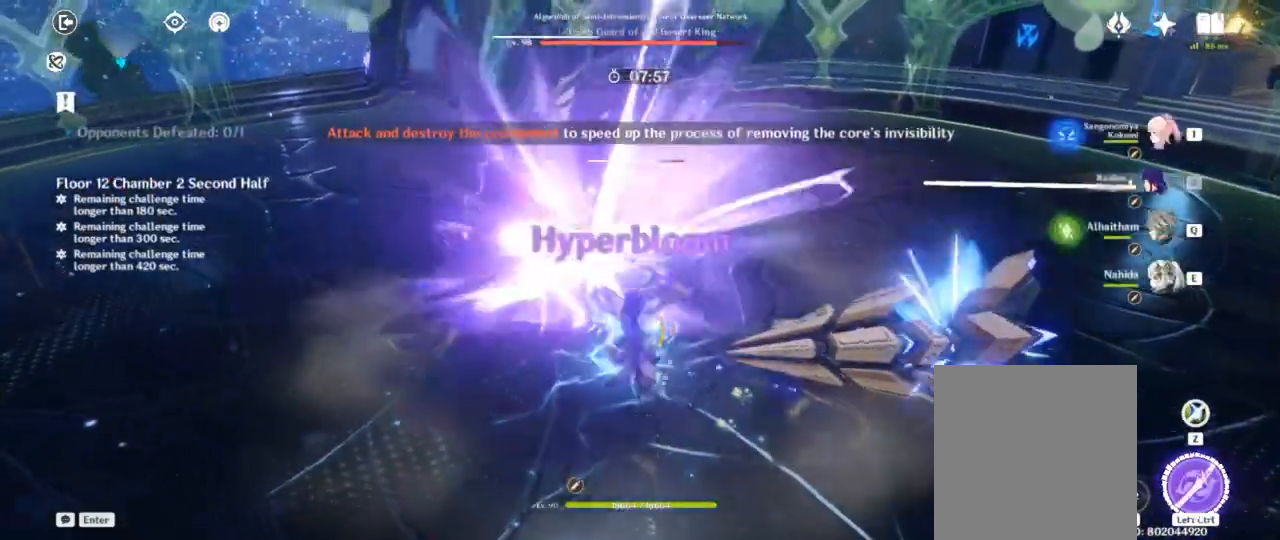
{"keys": ["e"], "events": [[183, "a", "up"], [250, "e", "down"], [367, "e", "up"], [417, "e", "down"]]}
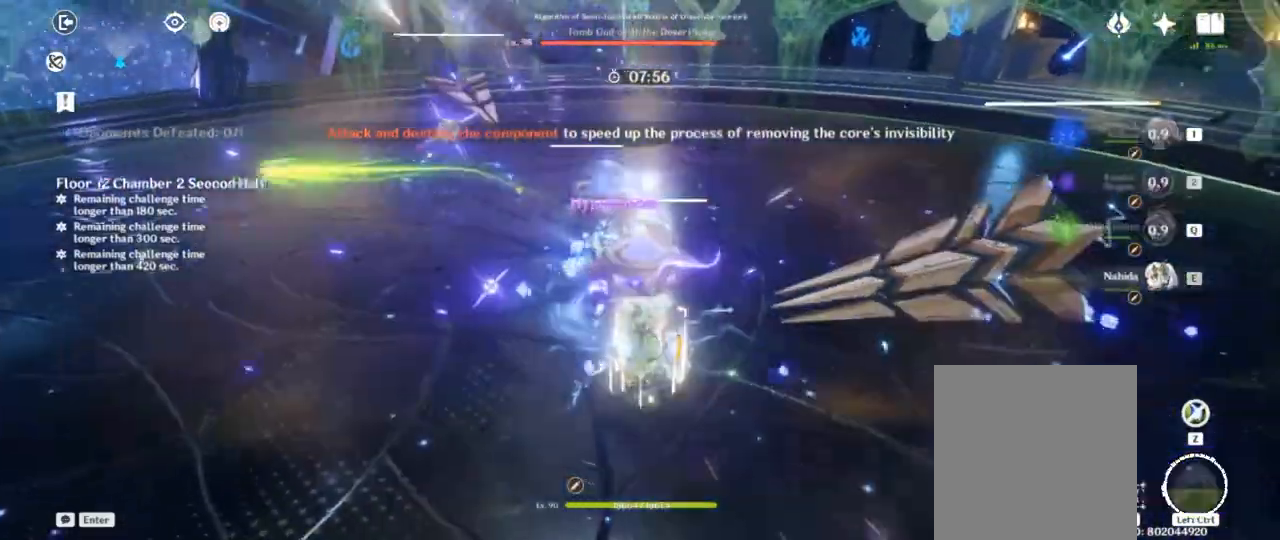
{"keys": [], "events": [[17, "e", "up"], [83, "e", "down"], [183, "e", "up"], [250, "e", "down"], [367, "e", "up"]]}
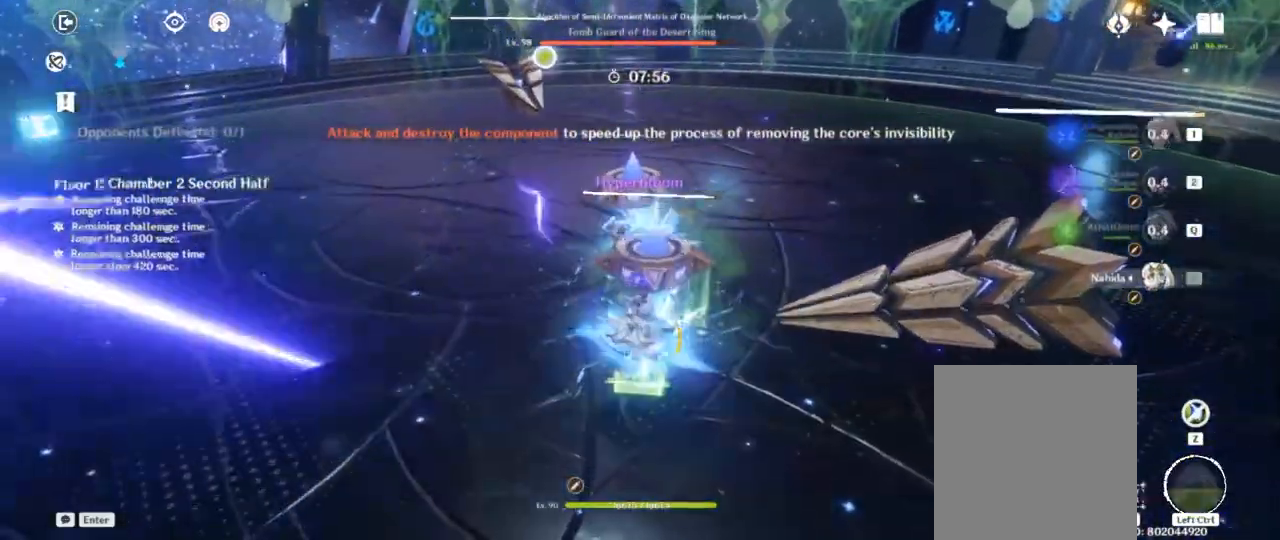
{"keys": [], "events": []}
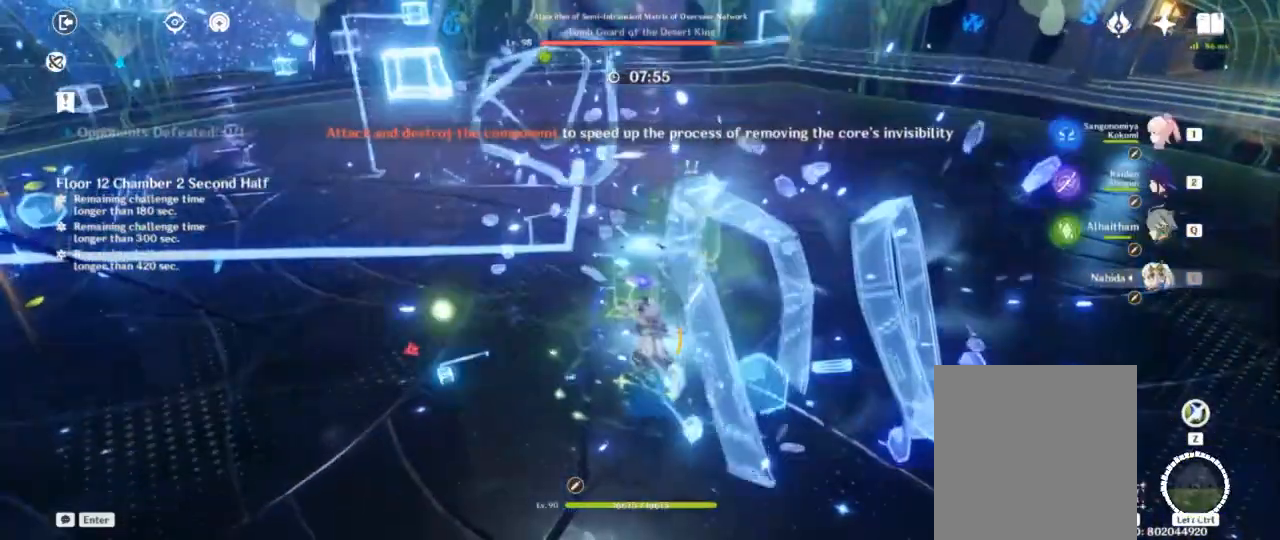
{"keys": [], "events": []}
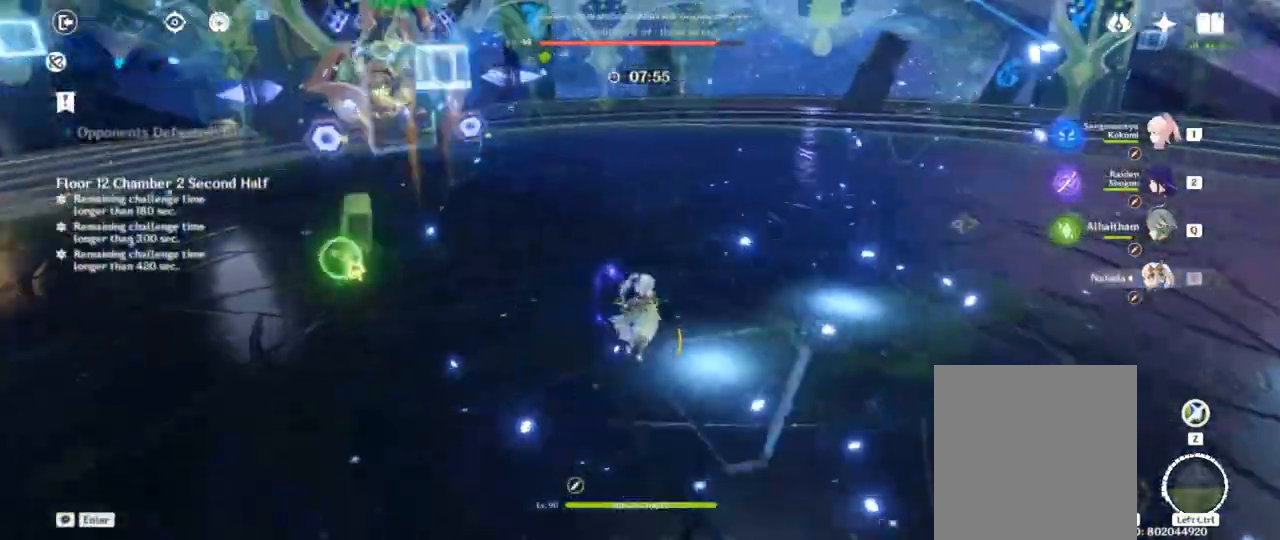
{"keys": [], "events": []}
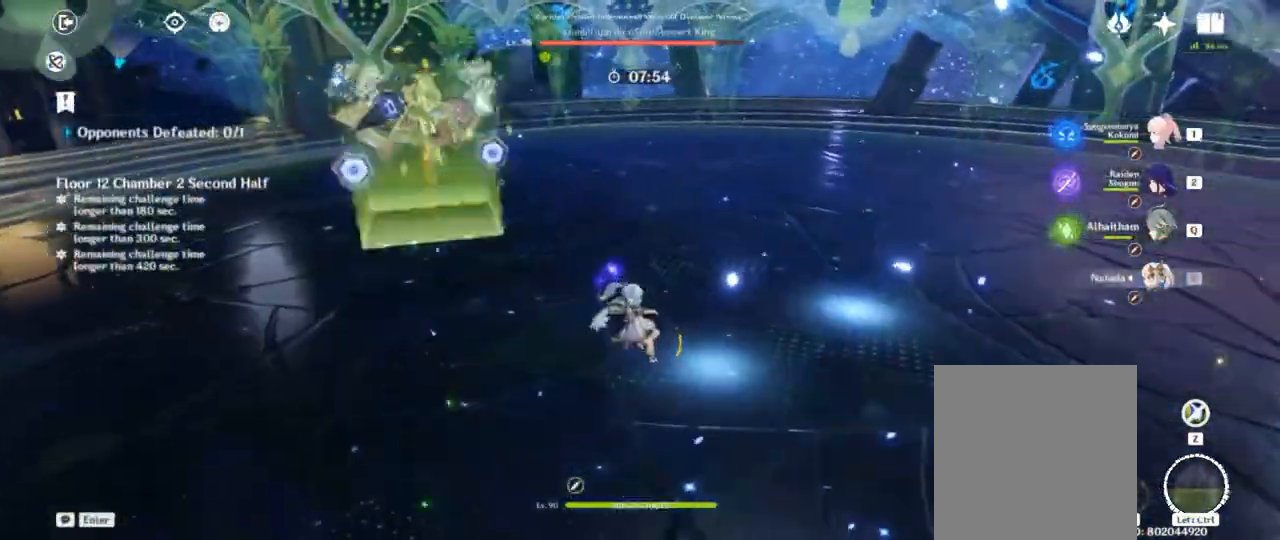
{"keys": [], "events": [[117, "w", "down"], [183, "shift", "down"], [217, "a", "down"], [400, "a", "up"], [400, "shift", "up"], [400, "w", "up"]]}
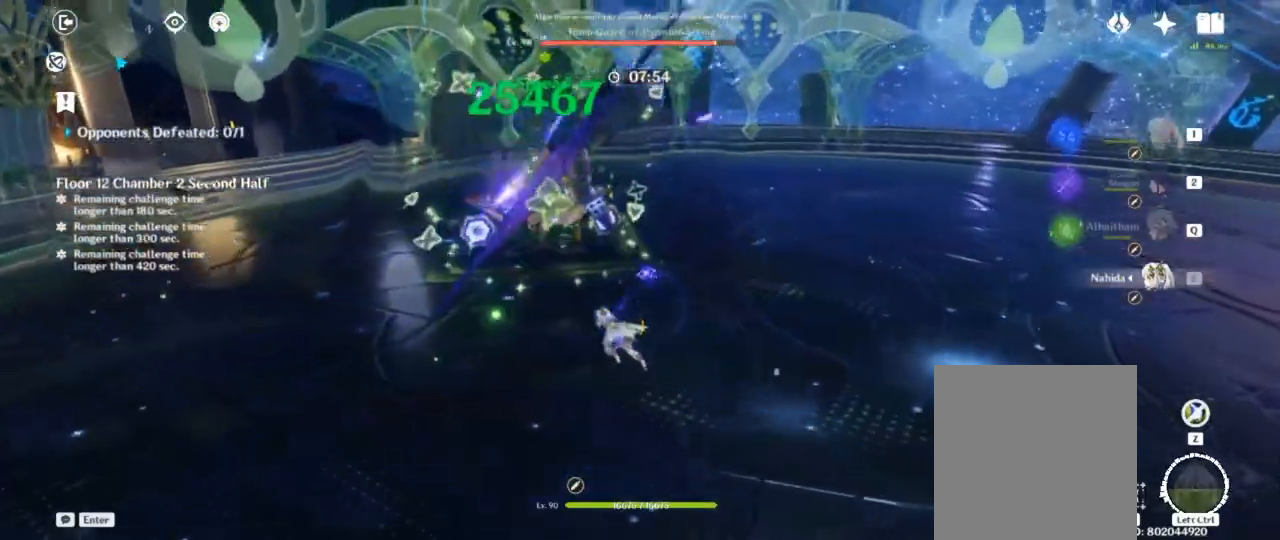
{"keys": [], "events": []}
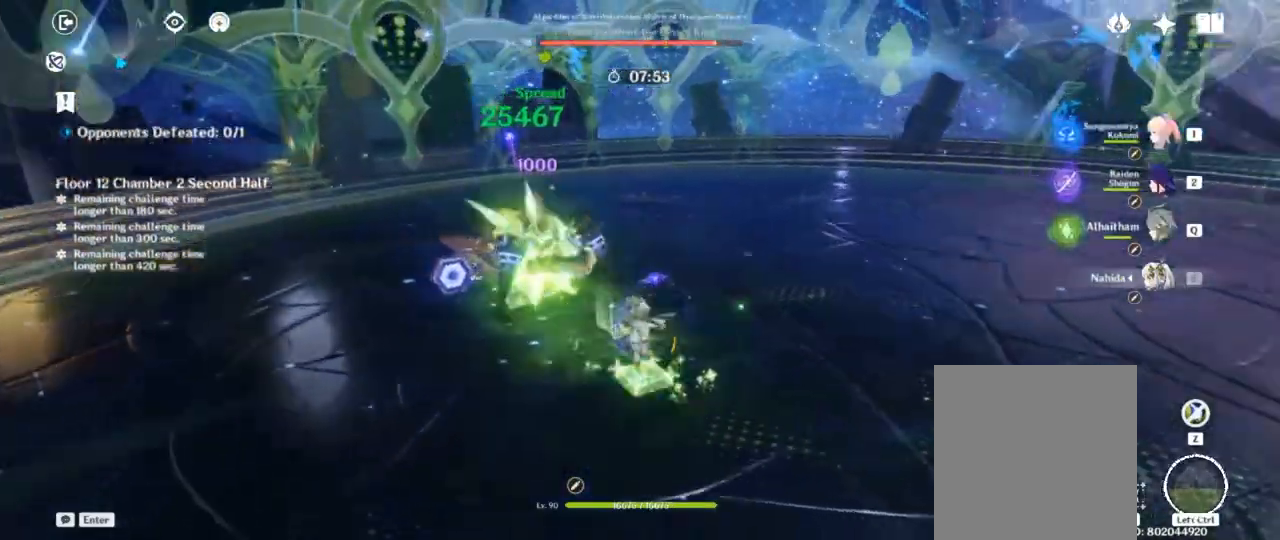
{"keys": [], "events": []}
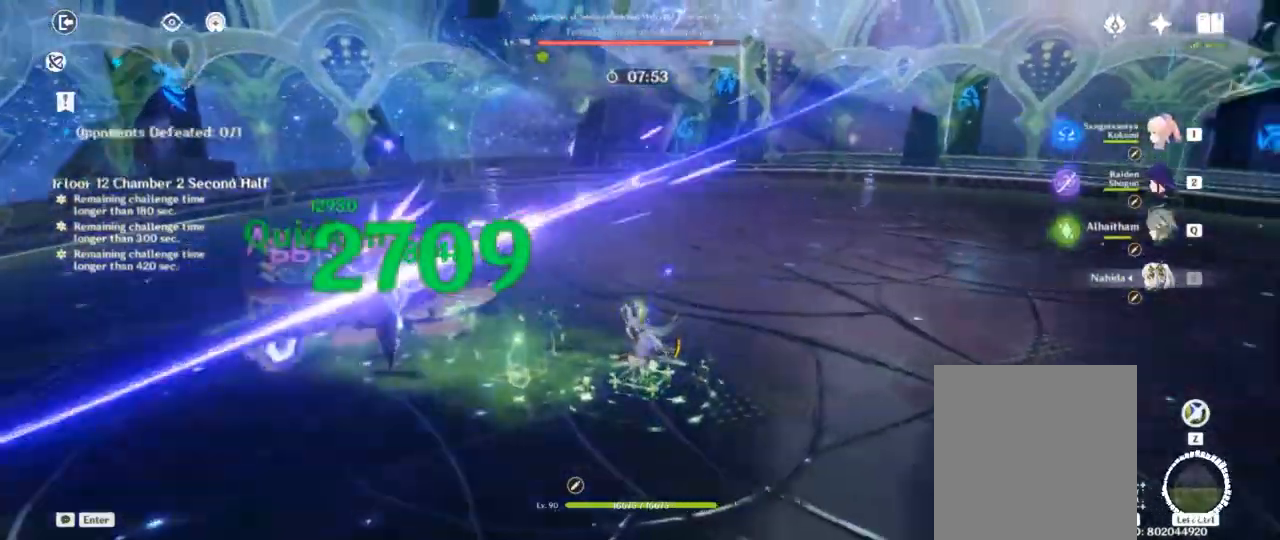
{"keys": [], "events": []}
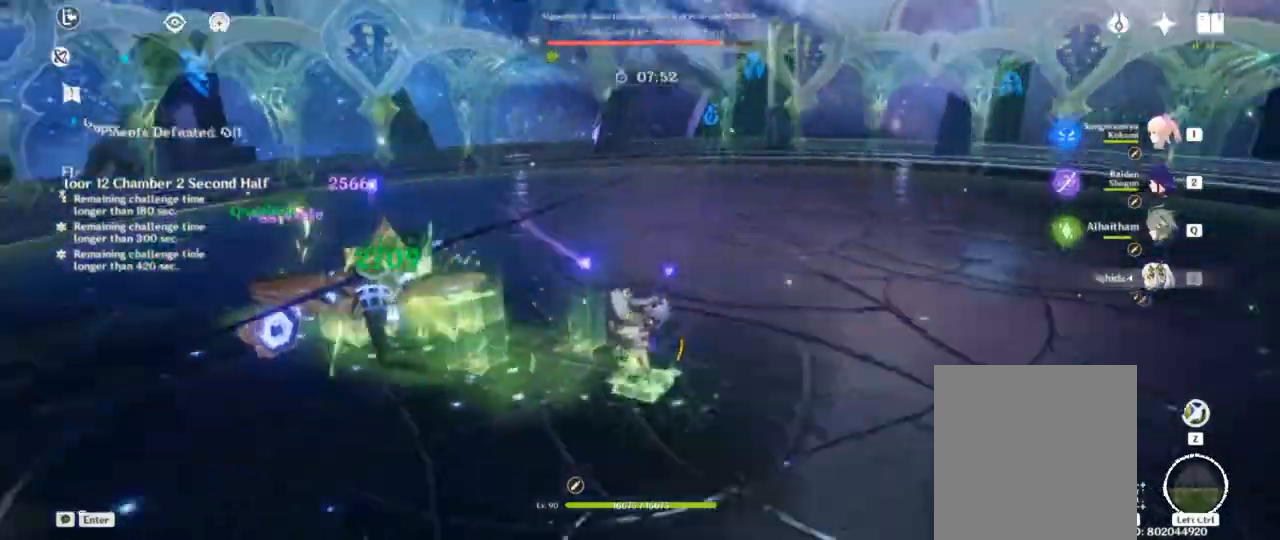
{"keys": [], "events": [[67, "a", "down"], [117, "shift", "down"], [133, "w", "down"], [233, "a", "up"], [233, "shift", "up"], [283, "w", "up"]]}
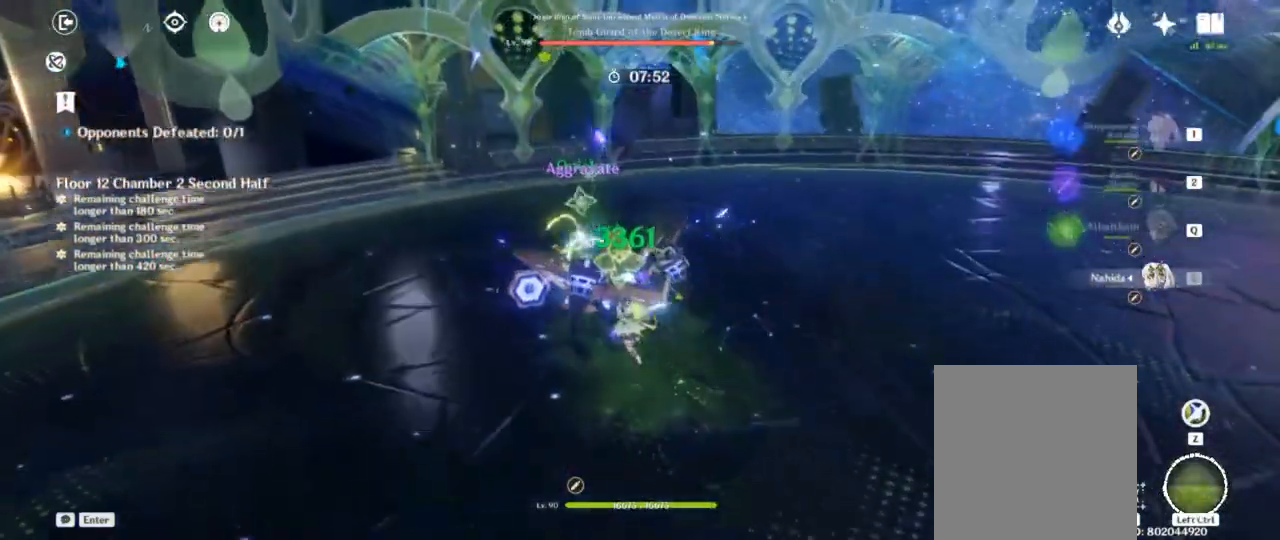
{"keys": [], "events": [[67, "f", "down"], [183, "f", "up"], [217, "f", "down"], [400, "f", "up"]]}
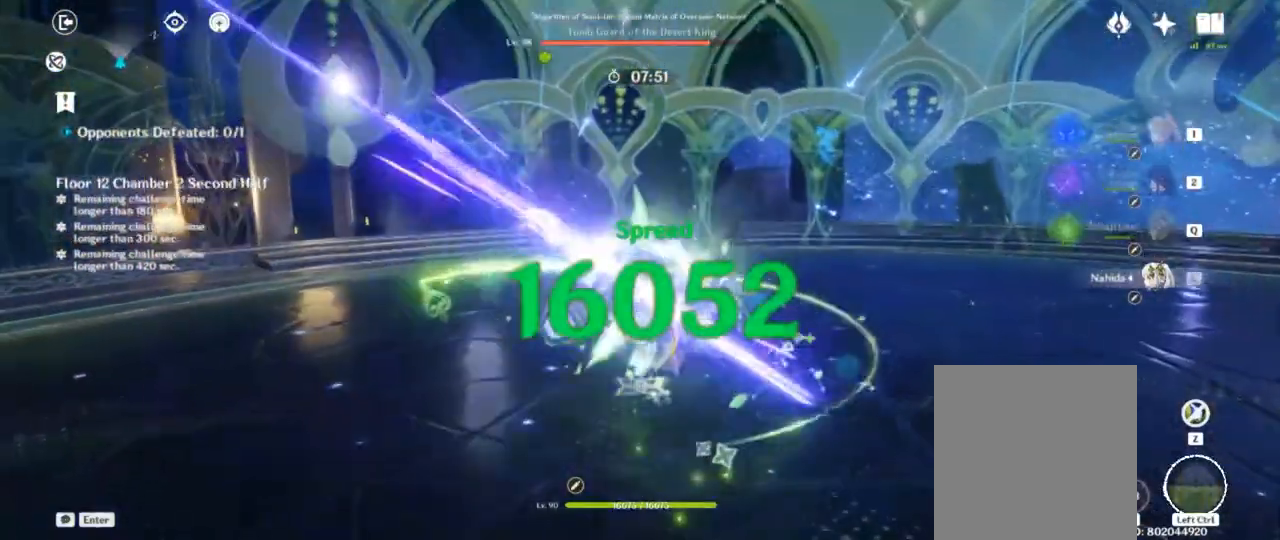
{"keys": [], "events": []}
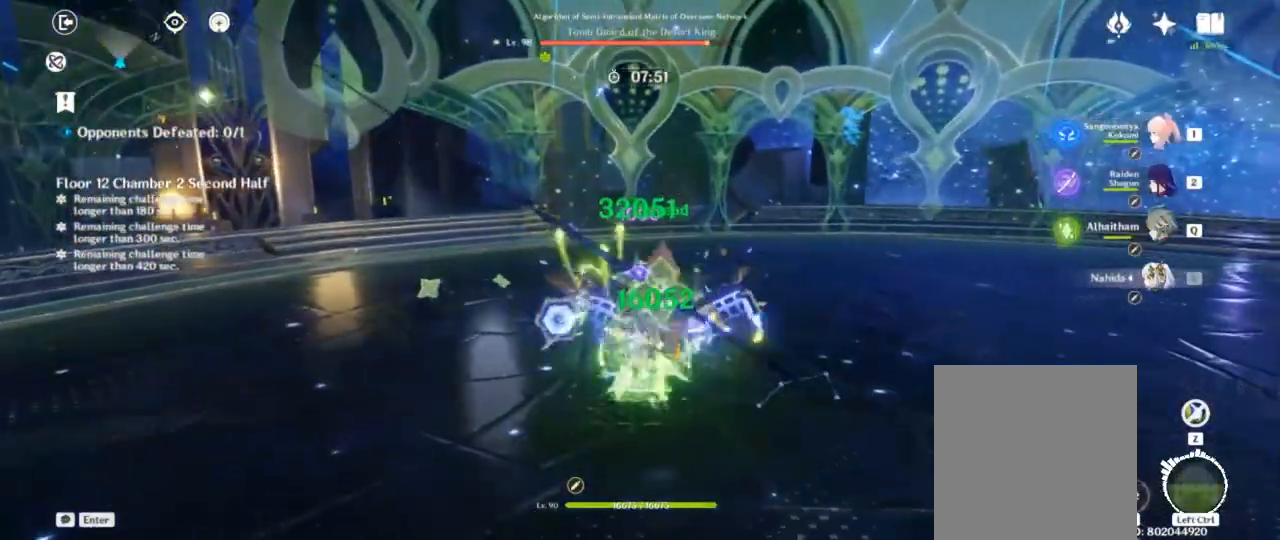
{"keys": [], "events": []}
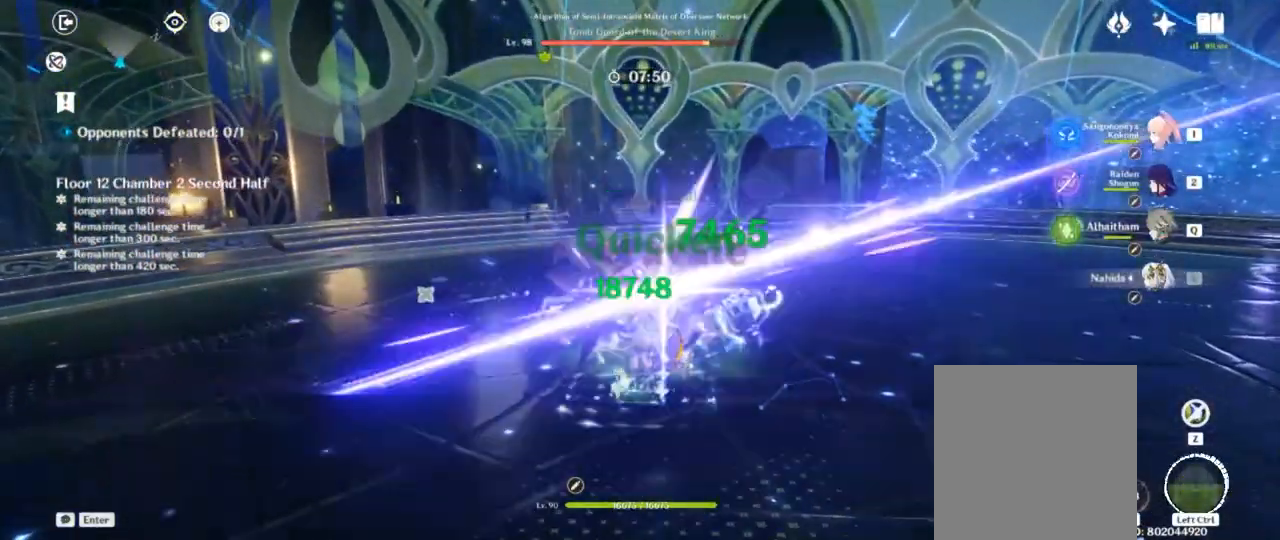
{"keys": ["s"], "events": [[500, "s", "down"]]}